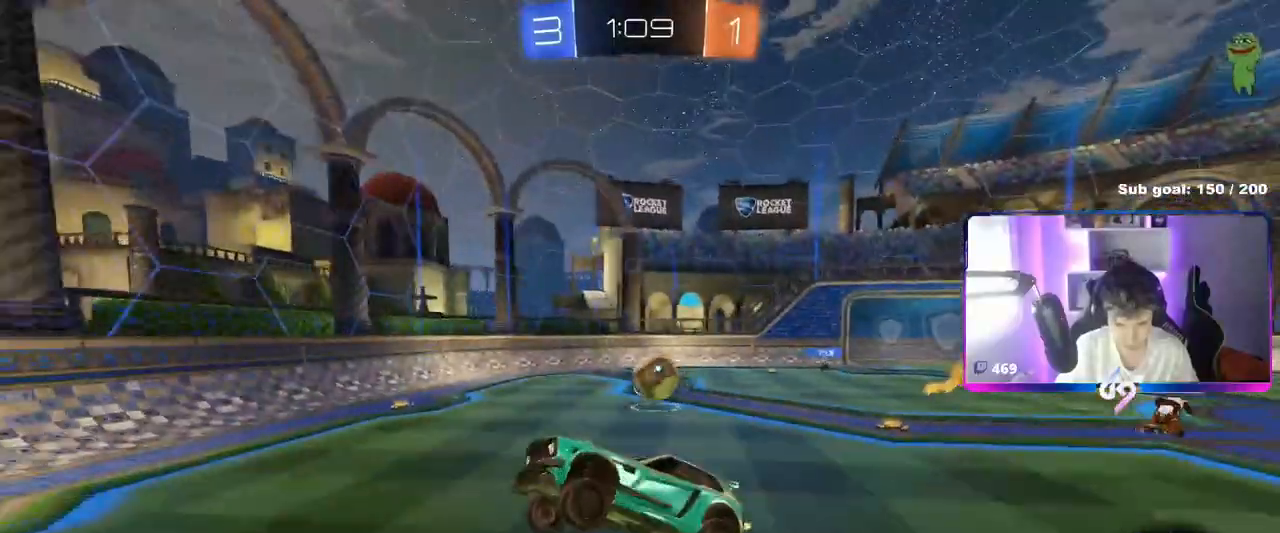
Gameplay with keyboard and mouse; each line is a JSON object with the keys and mouse buttons held at the frame after it. "events" lists presses ("down") and releases ("up") of "1", "2", "3", "4", "5", "a", "alt", "c", "caps_lock", "ctrl", "d", "e", "f", "g", "q", "r", "s", "shift", "space", "t", "tab", "v", "w", "x", "z", "mouse_left", "mouse_wheel" and "mouse_right" between this image and that frame as [ms after this image, input, new state], when the widget could be followed in between. "mouse_left", "mouse_wheel", "mouse_right" = the "left", "wheel", "right" buttons of the "mouse" list. No other keys are recorded. "wheel" means that the mouse wheel is clicked or scrolled. "mouse_move" is the direction in which the mouse moves at that frame (one of eight, or "still"), when it could be read.
{"keys": ["d"], "mouse": [], "mouse_move": "still", "events": [[267, "w", "up"], [417, "d", "down"]]}
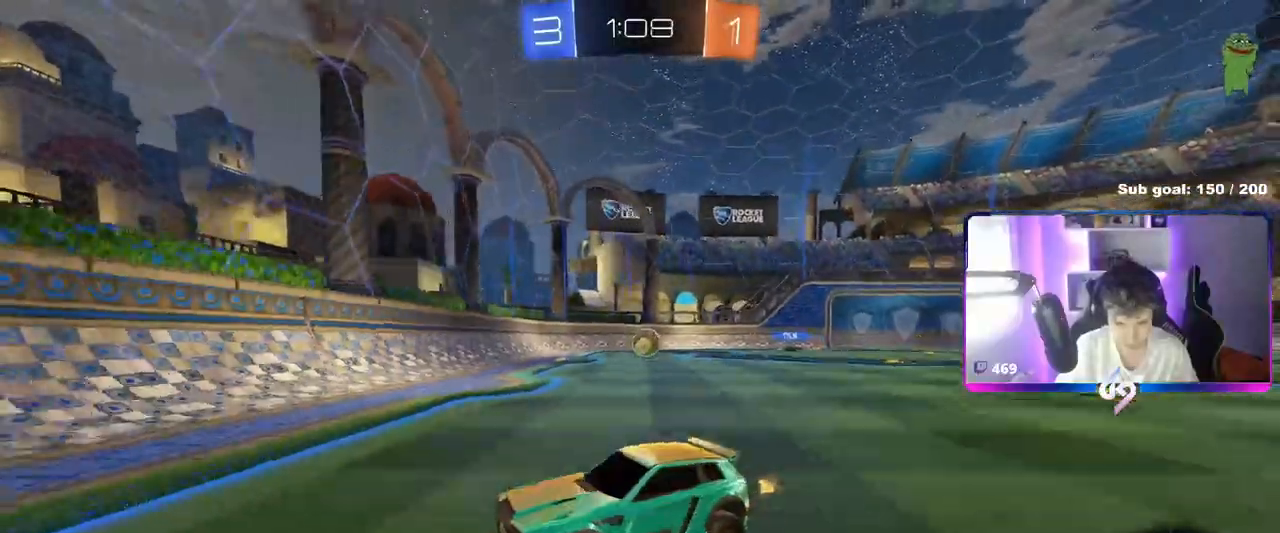
{"keys": [], "mouse": [], "mouse_move": "still", "events": [[83, "d", "up"], [183, "a", "down"], [183, "s", "down"], [334, "a", "up"], [367, "s", "up"], [434, "d", "down"], [450, "d", "up"]]}
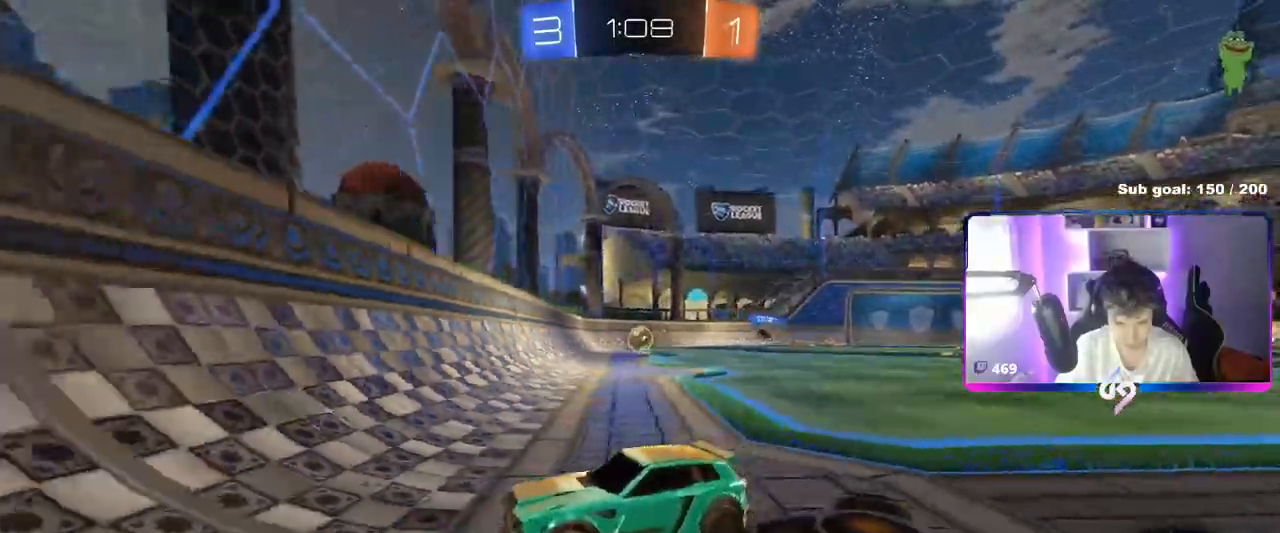
{"keys": ["a", "w"], "mouse": [], "mouse_move": "still", "events": [[100, "a", "down"], [134, "w", "down"], [184, "shift", "down"], [334, "shift", "up"]]}
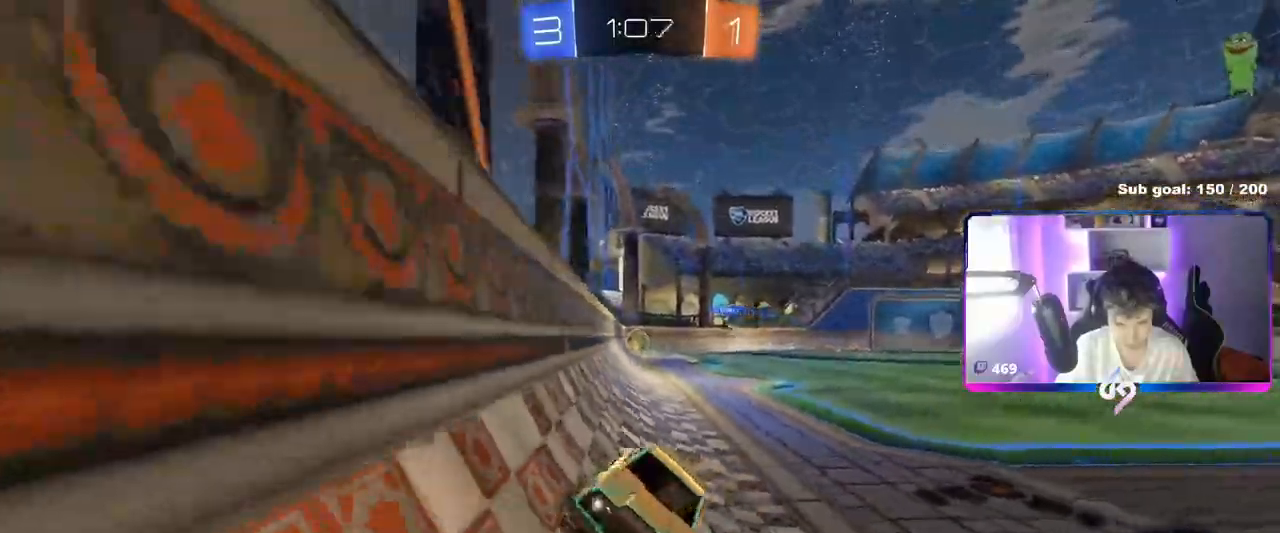
{"keys": ["w"], "mouse": [], "mouse_move": "still", "events": [[67, "a", "up"], [117, "w", "up"], [233, "w", "down"], [250, "a", "down"], [434, "a", "up"]]}
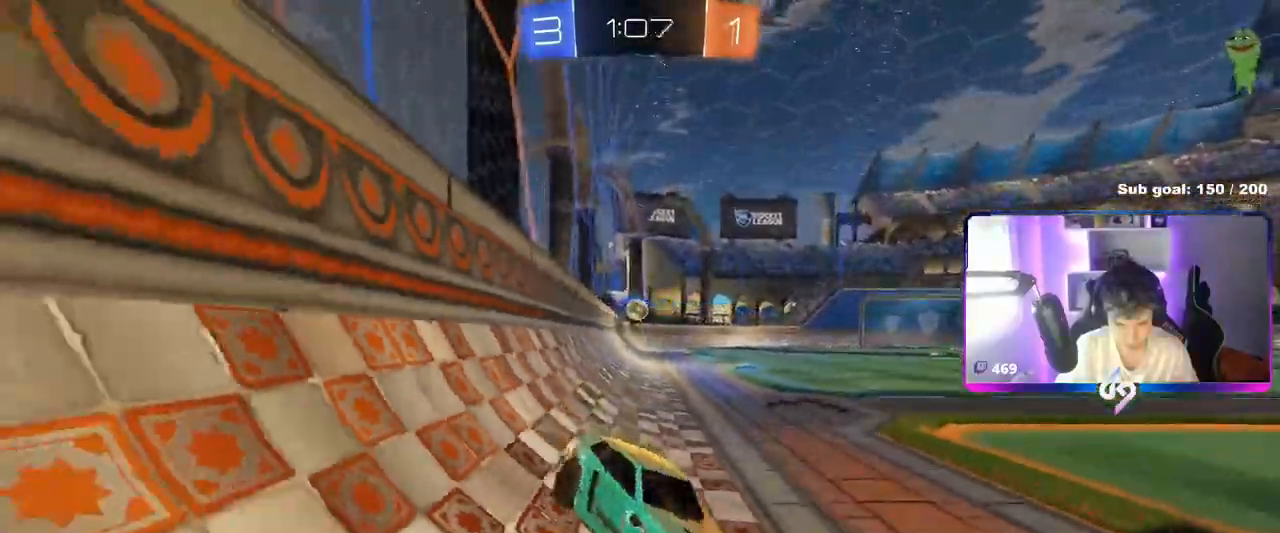
{"keys": ["a", "shift"], "mouse": [], "mouse_move": "still", "events": [[34, "a", "down"], [217, "d", "down"], [217, "w", "up"], [267, "d", "up"], [267, "s", "down"], [367, "s", "up"], [417, "shift", "down"]]}
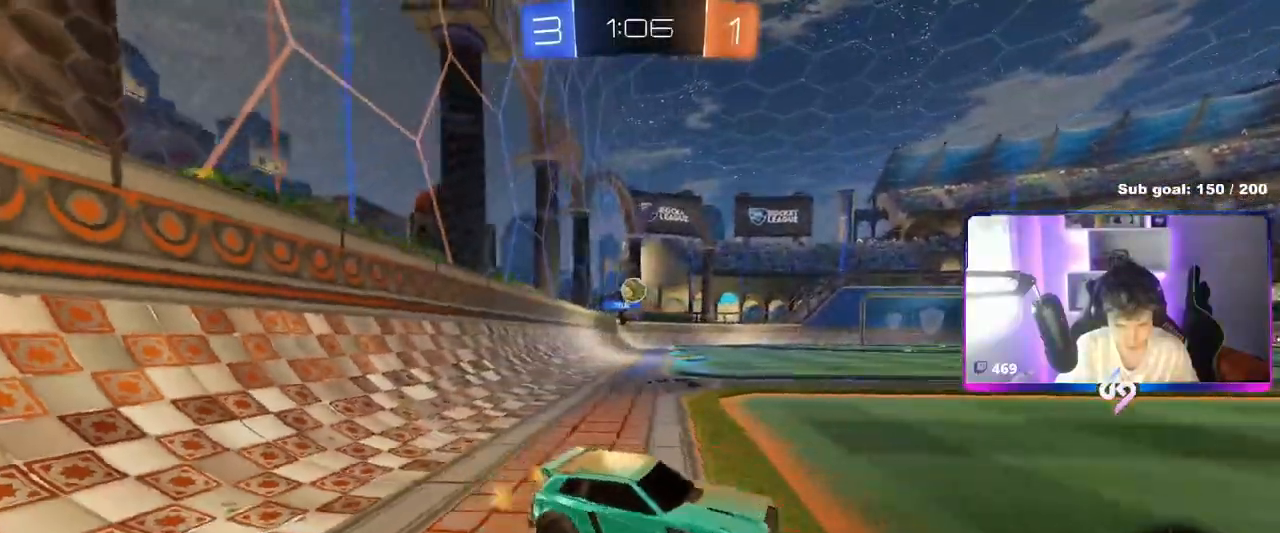
{"keys": ["a", "w"], "mouse": ["left"], "mouse_move": "still", "events": [[17, "mouse_left", "down"], [17, "w", "down"], [67, "shift", "up"], [117, "mouse_left", "up"], [117, "shift", "down"], [200, "shift", "up"], [300, "mouse_left", "down"]]}
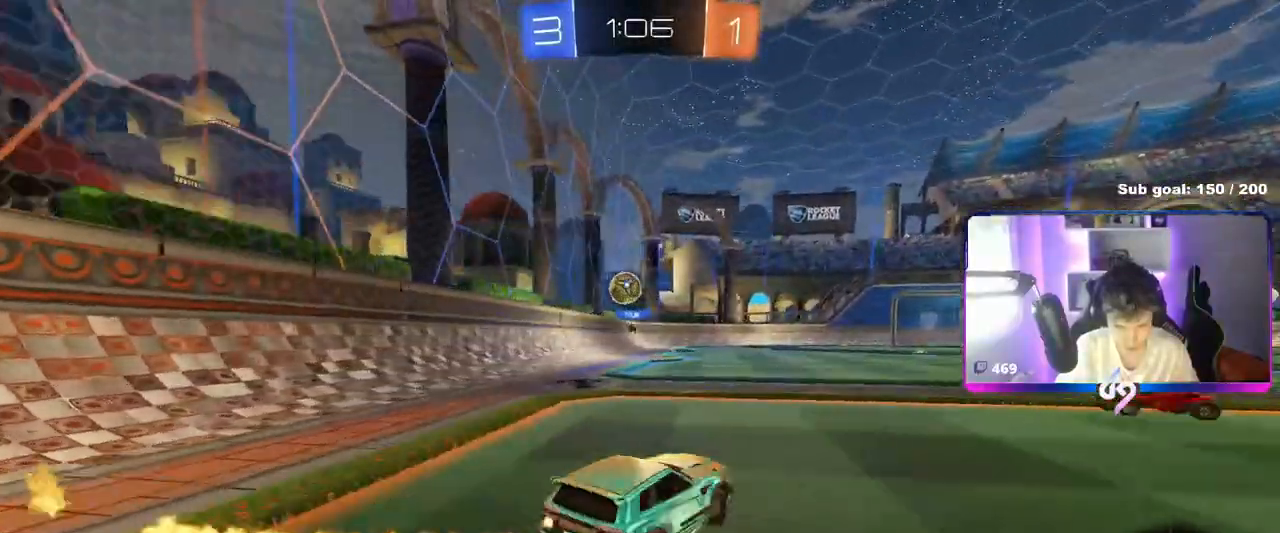
{"keys": ["d", "shift", "w"], "mouse": [], "mouse_move": "still", "events": [[116, "a", "up"], [167, "d", "down"], [267, "d", "up"], [417, "mouse_right", "down"], [450, "d", "down"], [500, "mouse_left", "up"], [500, "mouse_right", "up"], [500, "shift", "down"]]}
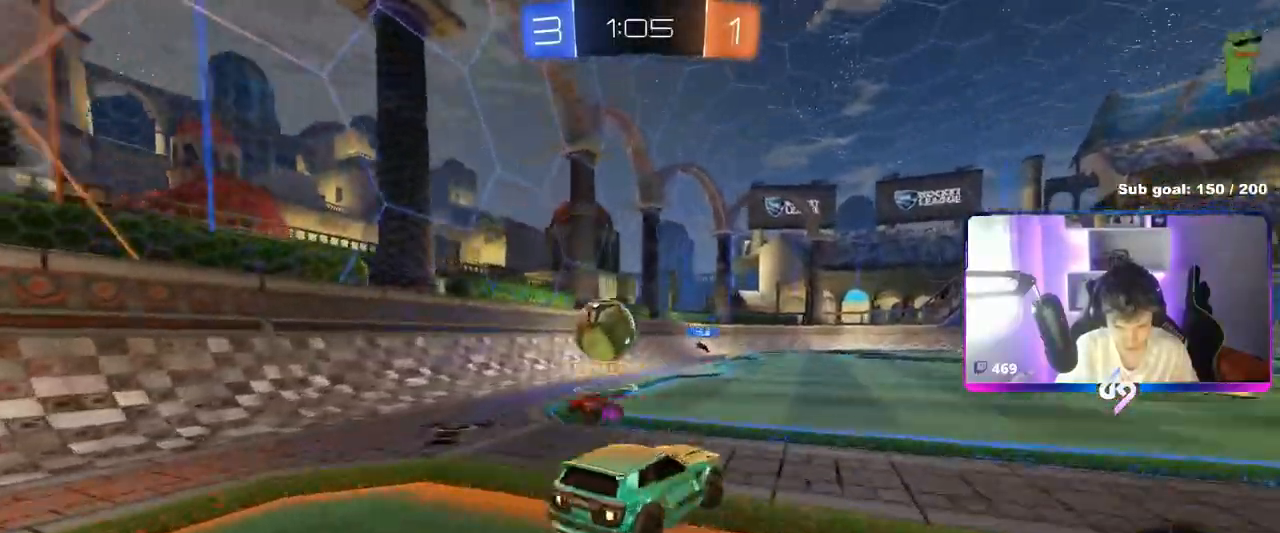
{"keys": ["d", "shift", "space"], "mouse": ["left"], "mouse_move": "still", "events": [[50, "mouse_right", "down"], [150, "s", "down"], [150, "w", "up"], [234, "mouse_right", "up"], [384, "mouse_left", "down"], [417, "s", "up"], [417, "space", "down"]]}
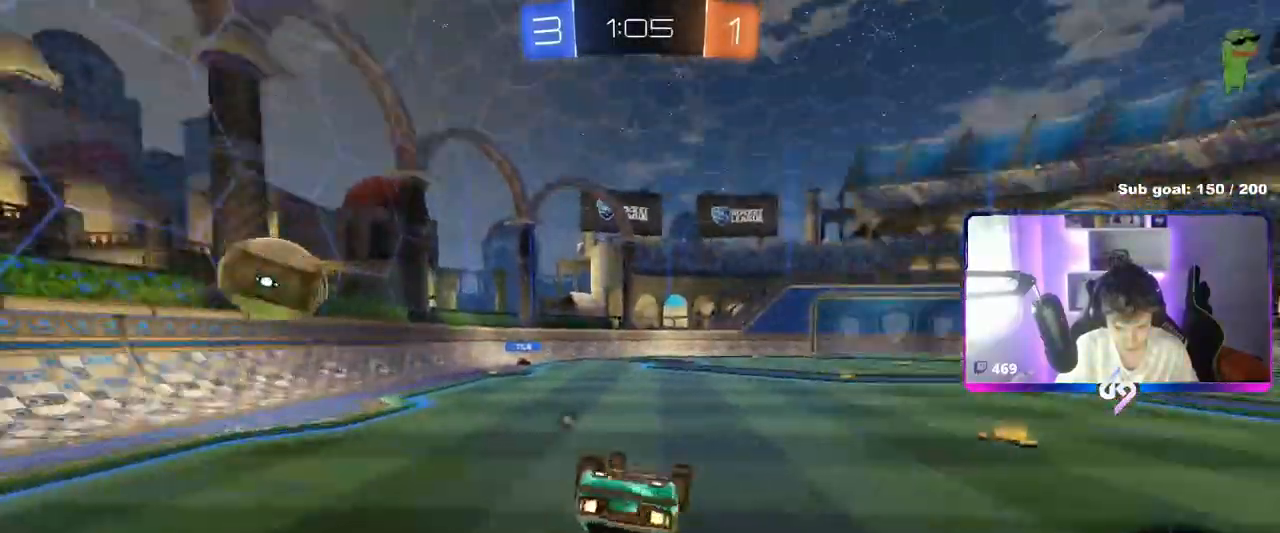
{"keys": ["space"], "mouse": [], "mouse_move": "still", "events": [[66, "s", "down"], [66, "space", "up"], [250, "mouse_left", "up"], [350, "s", "up"], [350, "shift", "up"], [433, "space", "down"], [483, "d", "up"]]}
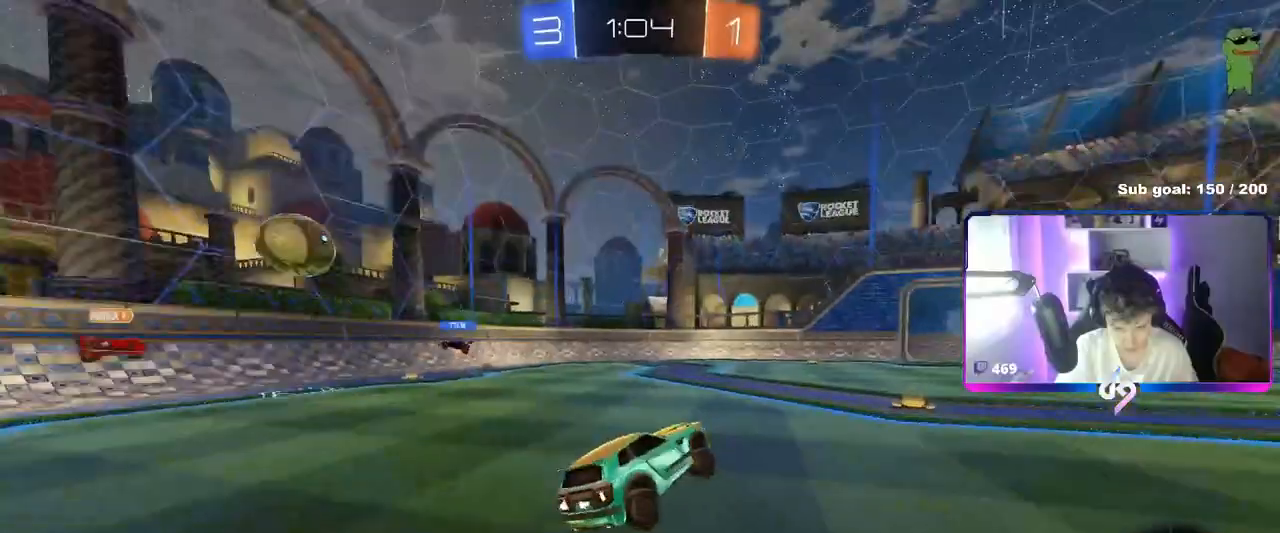
{"keys": ["w"], "mouse": [], "mouse_move": "still", "events": [[84, "space", "up"], [84, "w", "down"], [134, "d", "down"], [367, "d", "up"]]}
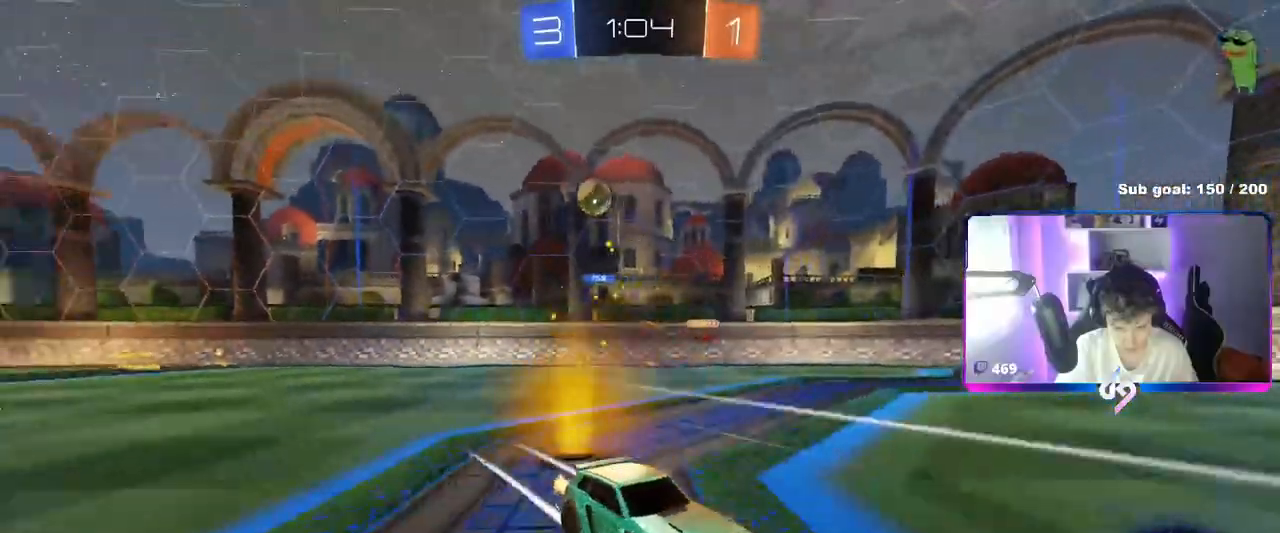
{"keys": ["d", "shift", "w"], "mouse": [], "mouse_move": "still", "events": [[50, "a", "down"], [283, "a", "up"], [333, "d", "down"], [433, "shift", "down"]]}
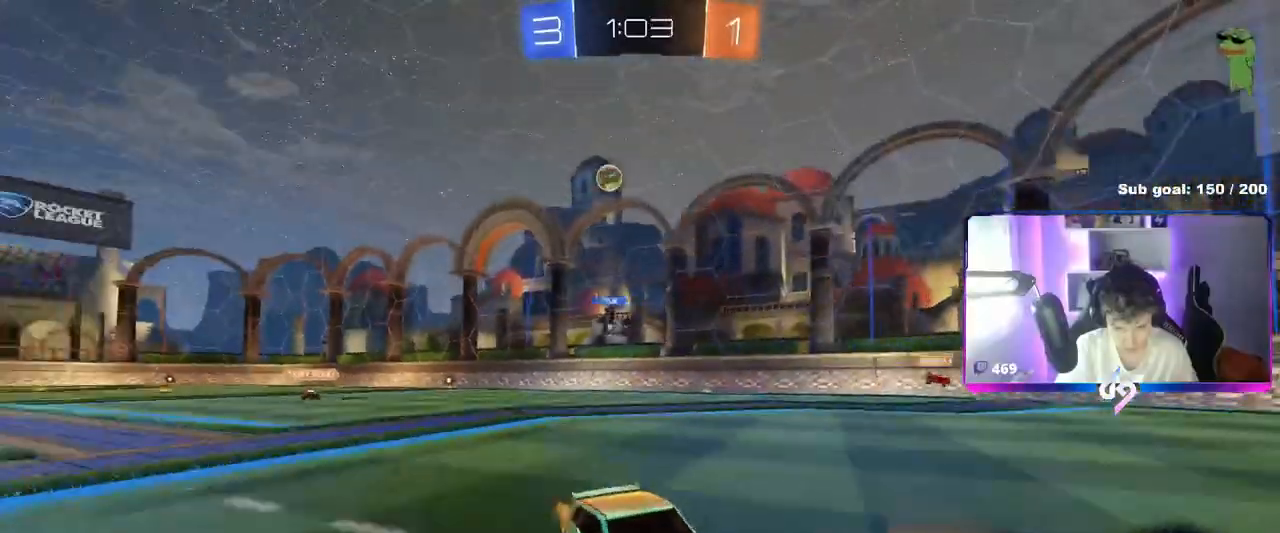
{"keys": ["d", "w"], "mouse": [], "mouse_move": "still", "events": [[17, "shift", "up"], [300, "shift", "down"], [351, "shift", "up"]]}
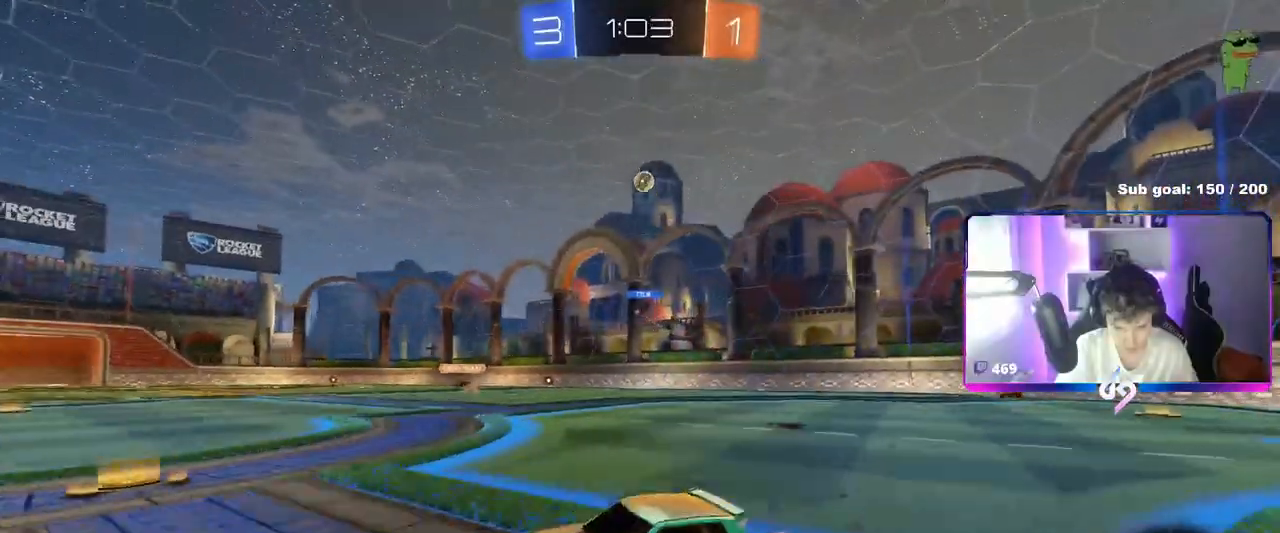
{"keys": ["w"], "mouse": [], "mouse_move": "still", "events": [[133, "shift", "down"], [183, "shift", "up"], [417, "d", "up"]]}
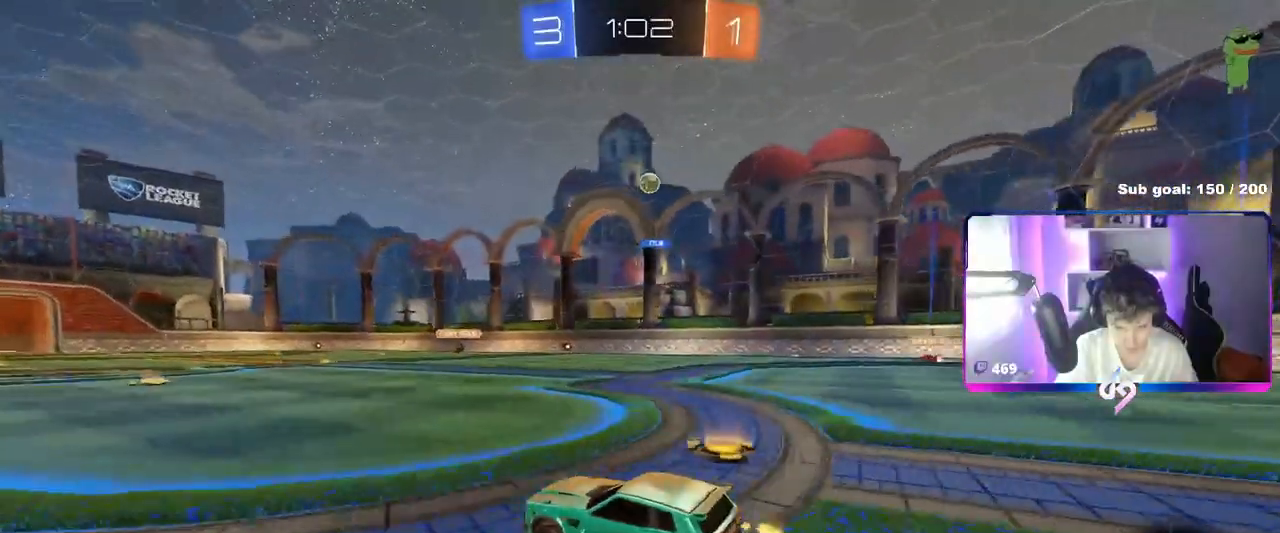
{"keys": ["w"], "mouse": [], "mouse_move": "still", "events": [[100, "mouse_left", "down"], [467, "mouse_left", "up"]]}
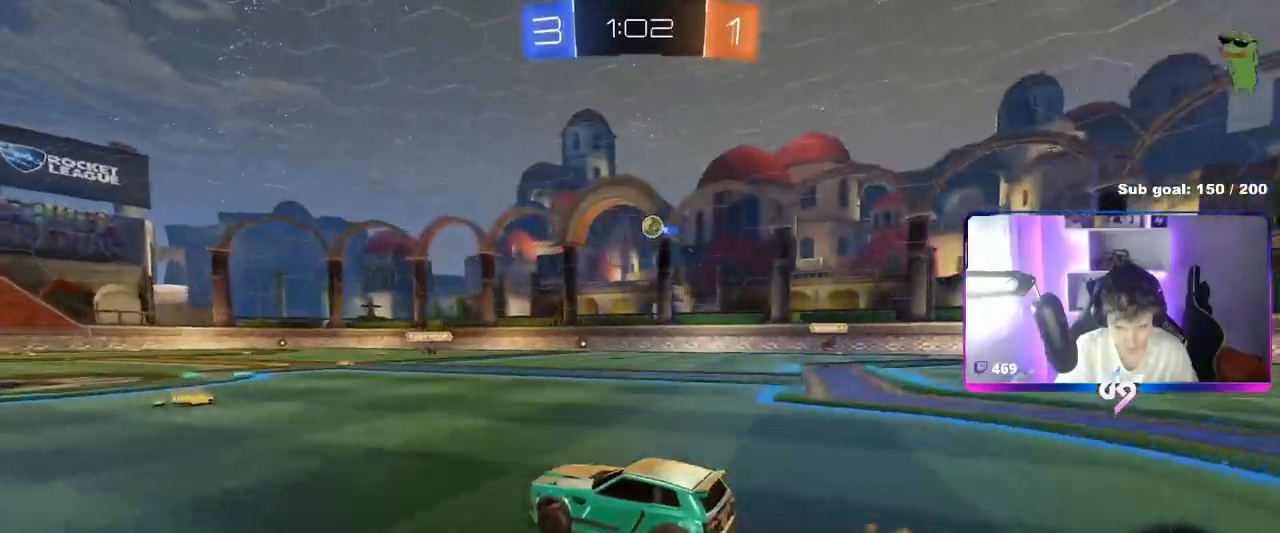
{"keys": ["d", "w"], "mouse": [], "mouse_move": "still", "events": [[350, "d", "down"]]}
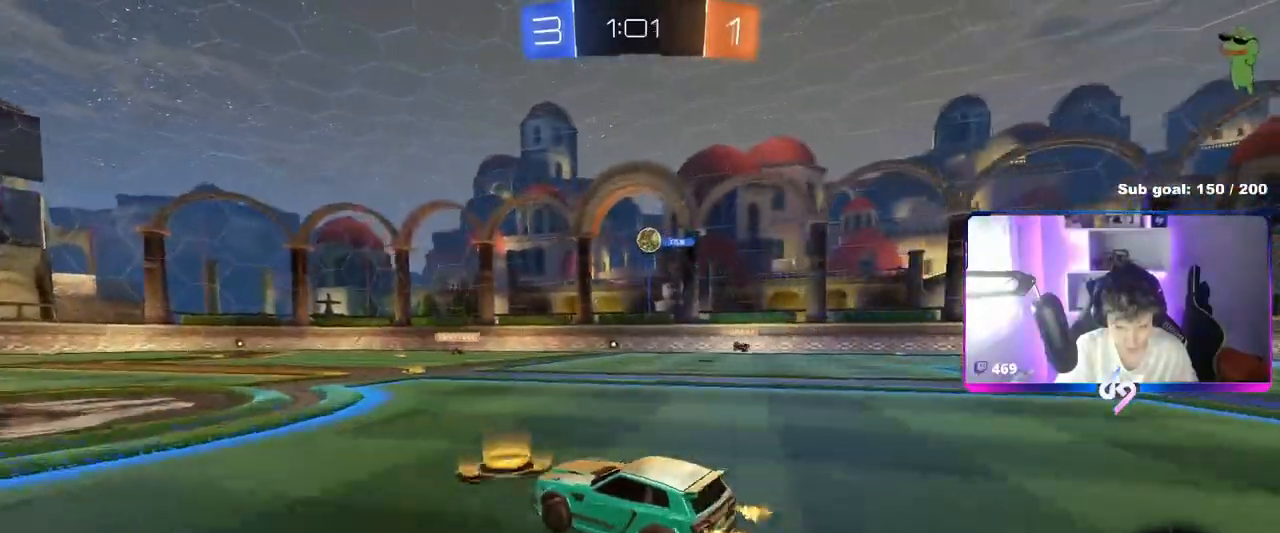
{"keys": ["a", "w"], "mouse": [], "mouse_move": "still", "events": [[184, "shift", "down"], [284, "shift", "up"], [451, "a", "down"], [451, "d", "up"]]}
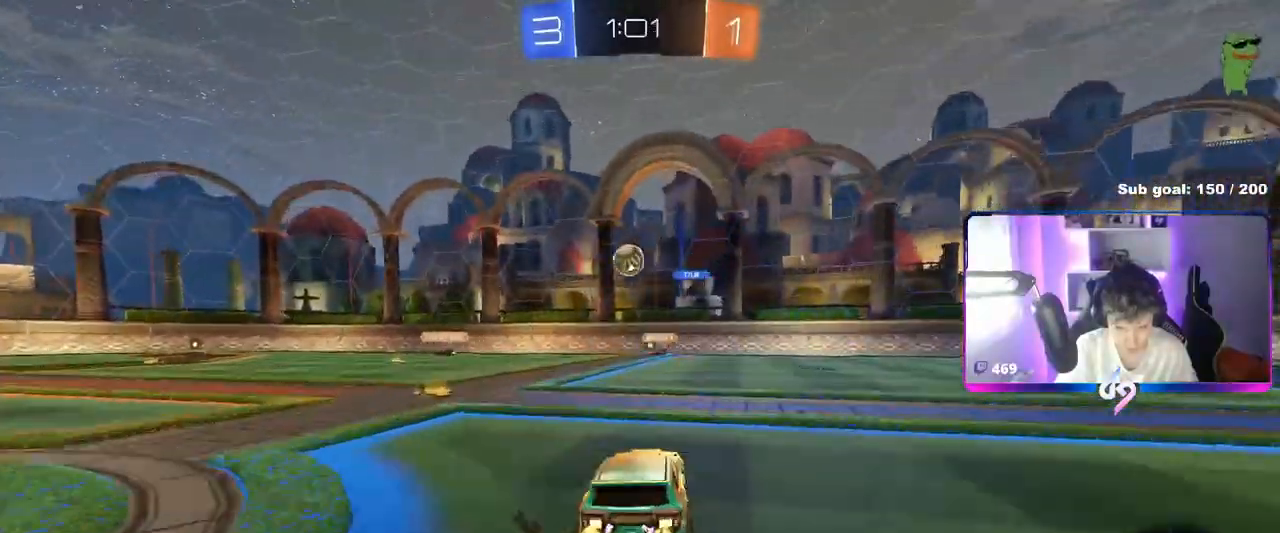
{"keys": ["d", "w"], "mouse": [], "mouse_move": "still", "events": [[50, "a", "up"], [300, "d", "down"]]}
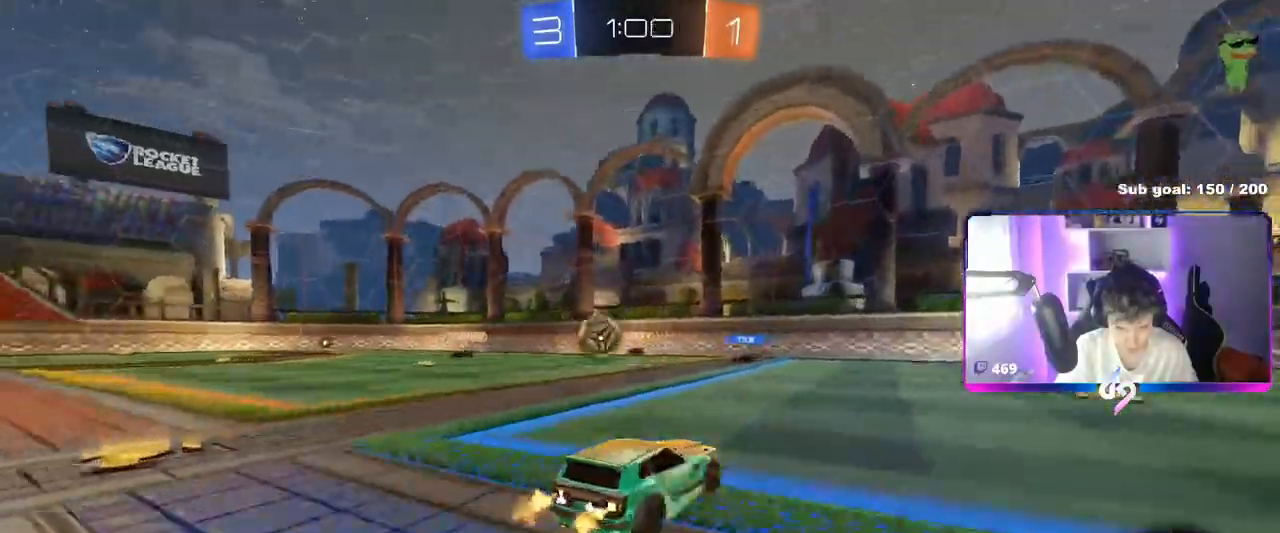
{"keys": ["shift", "w"], "mouse": [], "mouse_move": "still", "events": [[17, "d", "up"], [250, "d", "down"], [501, "d", "up"], [501, "shift", "down"]]}
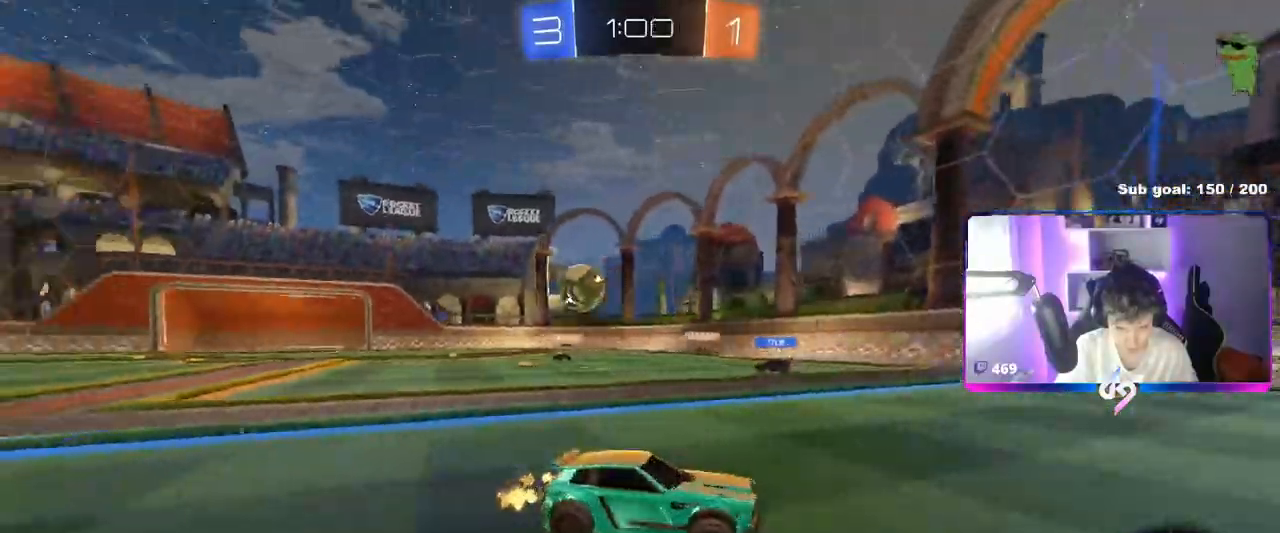
{"keys": ["d", "w"], "mouse": [], "mouse_move": "still", "events": [[33, "d", "down"], [116, "shift", "up"], [417, "shift", "down"], [450, "shift", "up"]]}
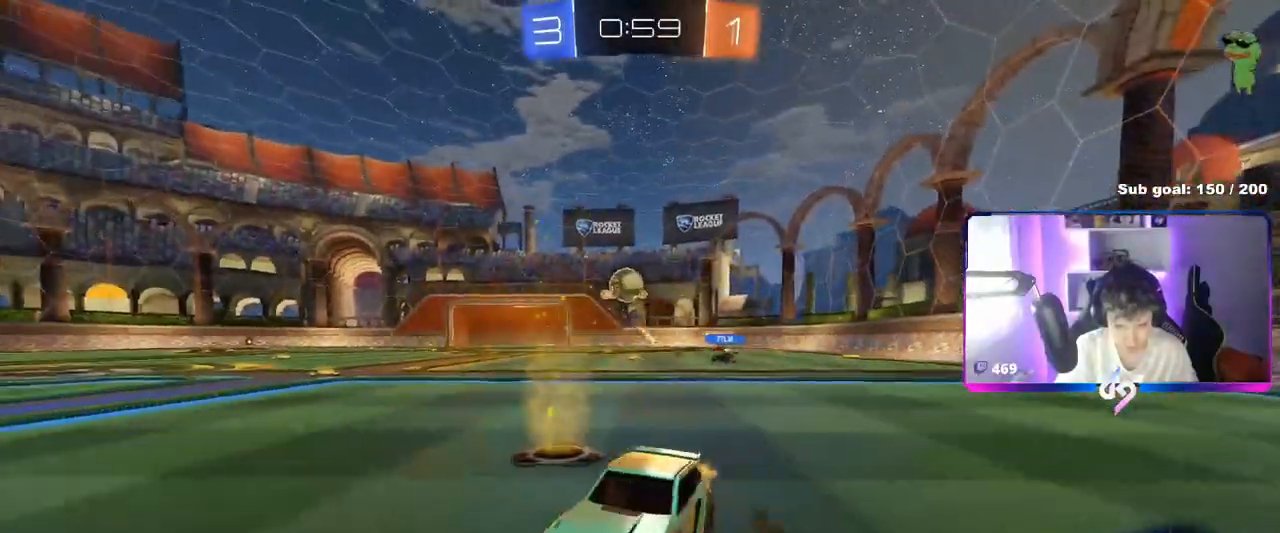
{"keys": ["a", "s"], "mouse": [], "mouse_move": "still", "events": [[100, "d", "up"], [234, "w", "up"], [284, "d", "down"], [334, "d", "up"], [334, "s", "down"], [384, "a", "down"]]}
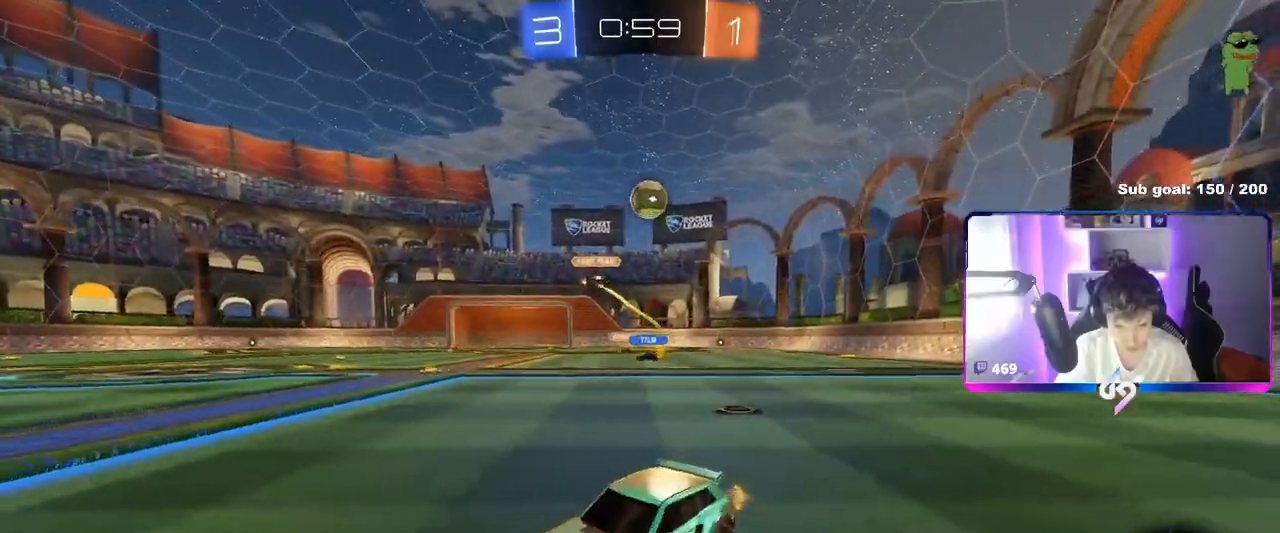
{"keys": ["d", "shift"], "mouse": ["left"], "mouse_move": "still", "events": [[16, "mouse_right", "down"], [250, "a", "up"], [250, "mouse_right", "up"], [250, "s", "up"], [300, "mouse_right", "down"], [350, "d", "down"], [350, "s", "down"], [400, "mouse_left", "down"], [433, "s", "up"], [433, "shift", "down"], [483, "mouse_right", "up"]]}
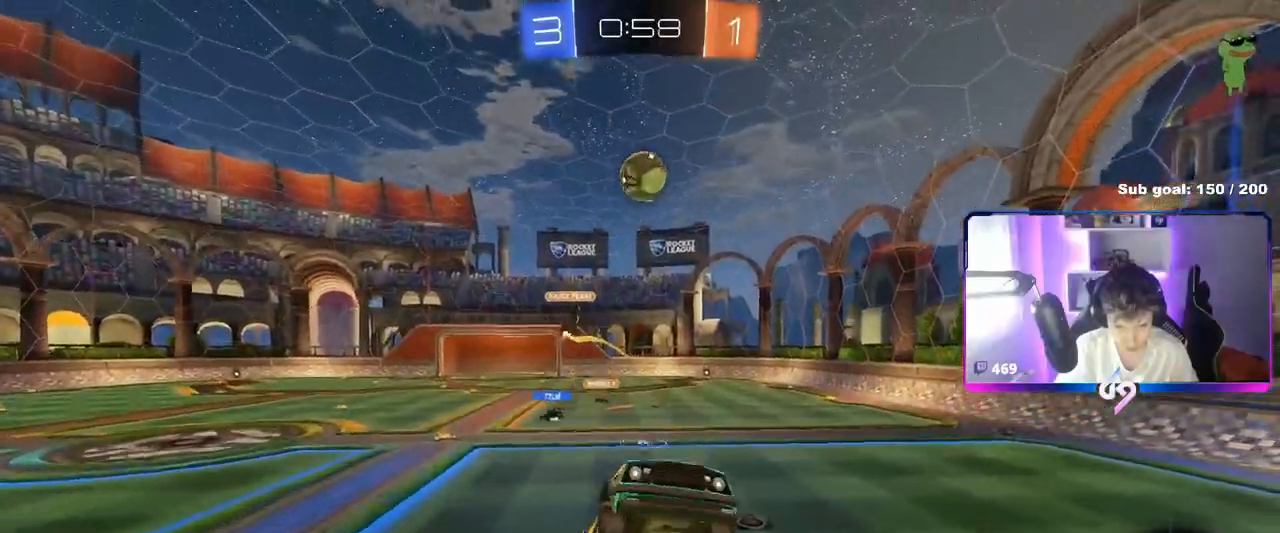
{"keys": ["a"], "mouse": [], "mouse_move": "still", "events": [[84, "mouse_left", "up"], [134, "w", "down"], [184, "mouse_left", "down"], [267, "w", "up"], [317, "a", "down"], [317, "d", "up"], [367, "shift", "up"], [401, "mouse_left", "up"]]}
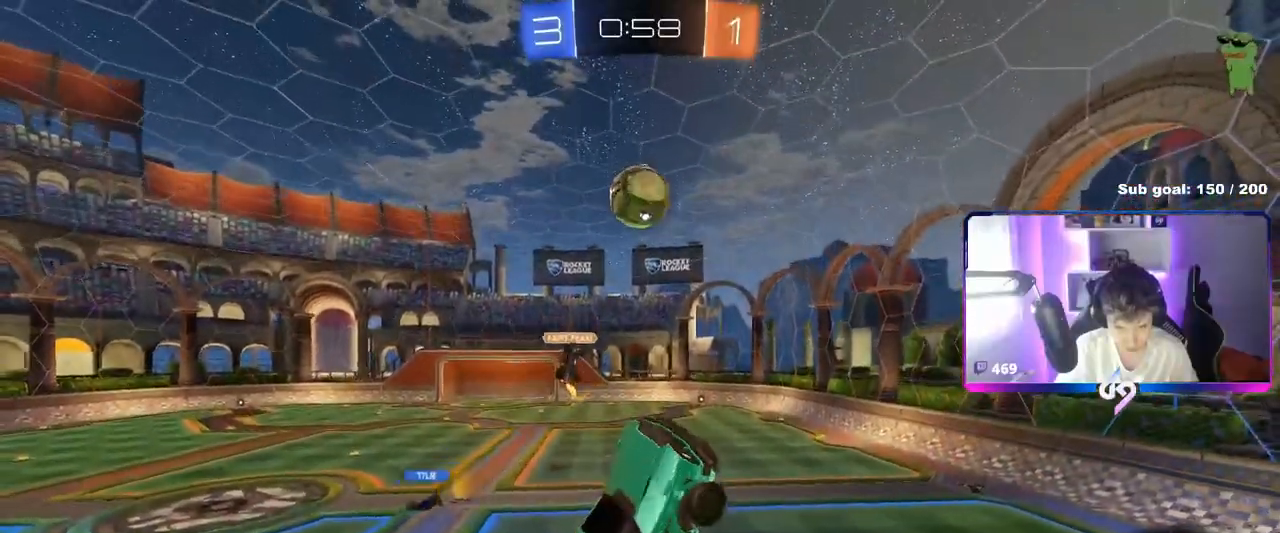
{"keys": [], "mouse": [], "mouse_move": "still", "events": [[50, "a", "up"], [100, "d", "down"], [100, "s", "down"], [233, "shift", "down"], [383, "d", "up"], [383, "shift", "up"], [433, "s", "up"]]}
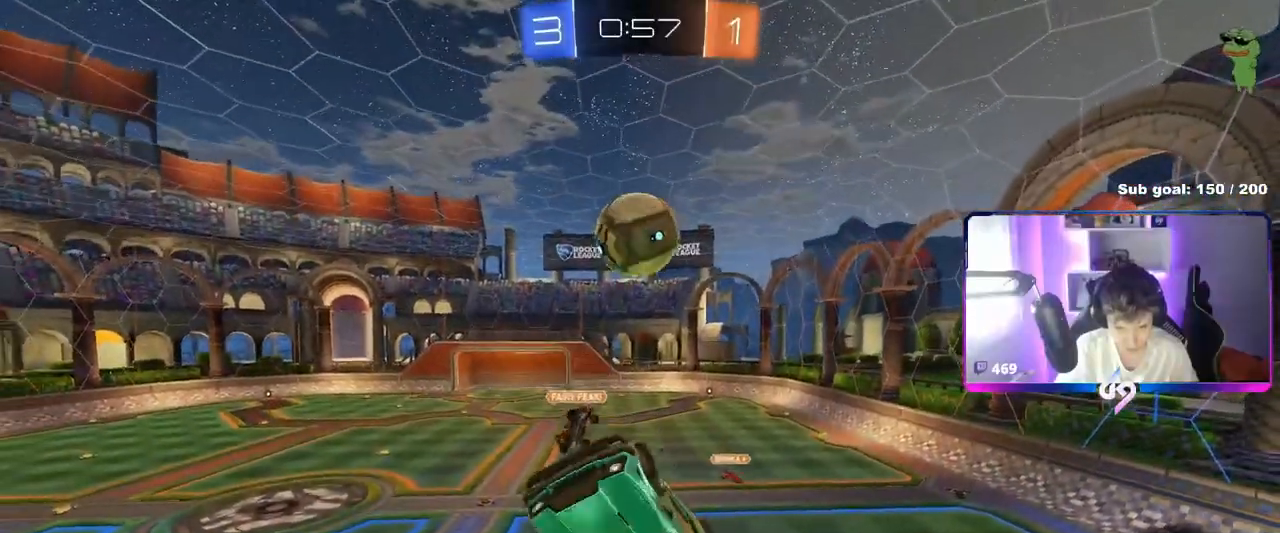
{"keys": ["a", "shift"], "mouse": [], "mouse_move": "still", "events": [[17, "s", "down"], [67, "a", "down"], [67, "shift", "down"], [351, "shift", "up"], [434, "s", "up"], [434, "shift", "down"]]}
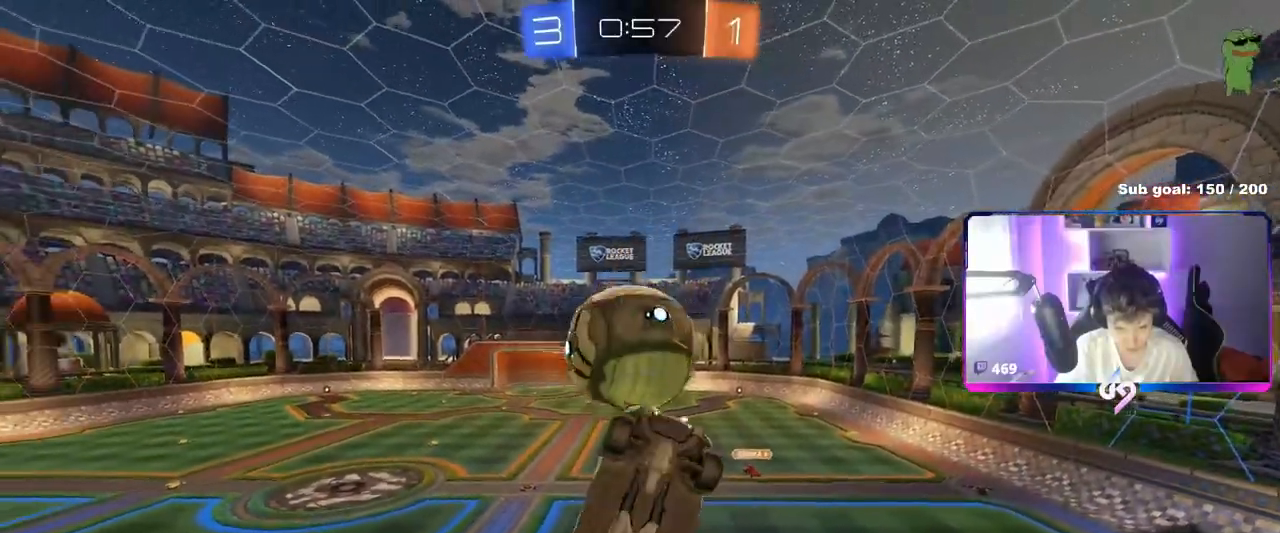
{"keys": ["a", "s", "shift"], "mouse": [], "mouse_move": "still", "events": [[33, "mouse_left", "down"], [83, "a", "up"], [83, "d", "down"], [83, "shift", "up"], [133, "mouse_left", "up"], [183, "mouse_left", "down"], [183, "w", "down"], [317, "d", "up"], [317, "w", "up"], [417, "mouse_left", "up"], [417, "s", "down"], [450, "a", "down"], [450, "shift", "down"]]}
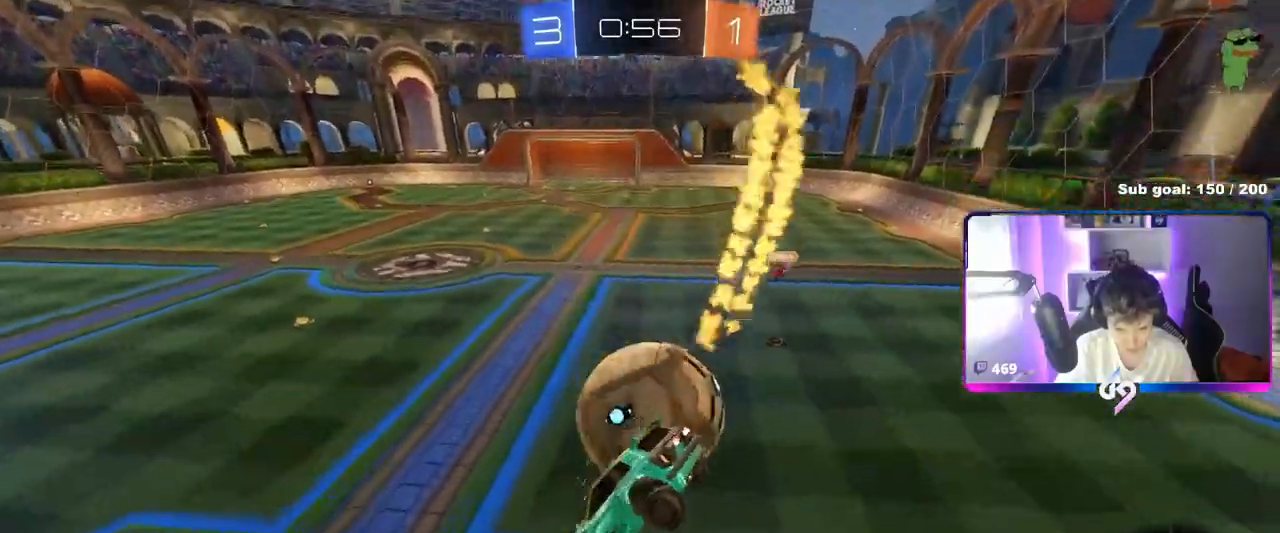
{"keys": ["d", "w"], "mouse": [], "mouse_move": "still", "events": [[100, "shift", "up"], [150, "a", "up"], [200, "d", "down"], [200, "s", "up"], [334, "w", "down"]]}
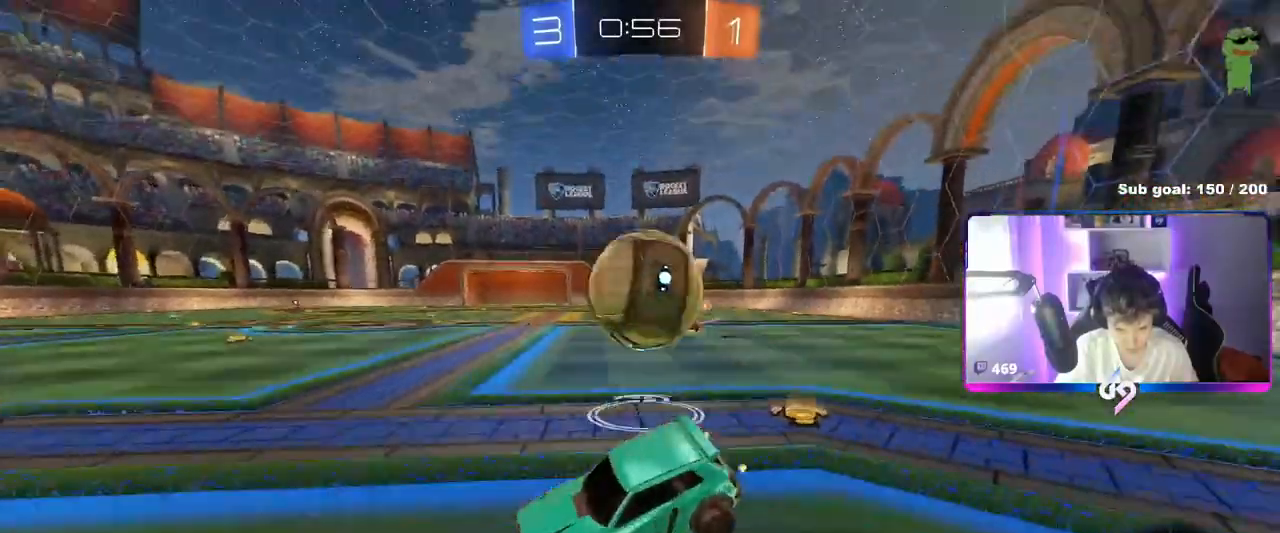
{"keys": ["a", "s", "shift"], "mouse": ["right"], "mouse_move": "left", "events": [[66, "w", "up"], [150, "mouse_right", "down"], [200, "s", "down"], [250, "a", "down"], [250, "mouse_left", "down"], [250, "shift", "down"], [350, "a", "up"], [350, "d", "up"], [350, "s", "up"], [400, "mouse_left", "up"], [400, "mouse_right", "up"], [400, "shift", "up"], [450, "mouse_right", "down"], [483, "a", "down"], [483, "s", "down"], [483, "shift", "down"]]}
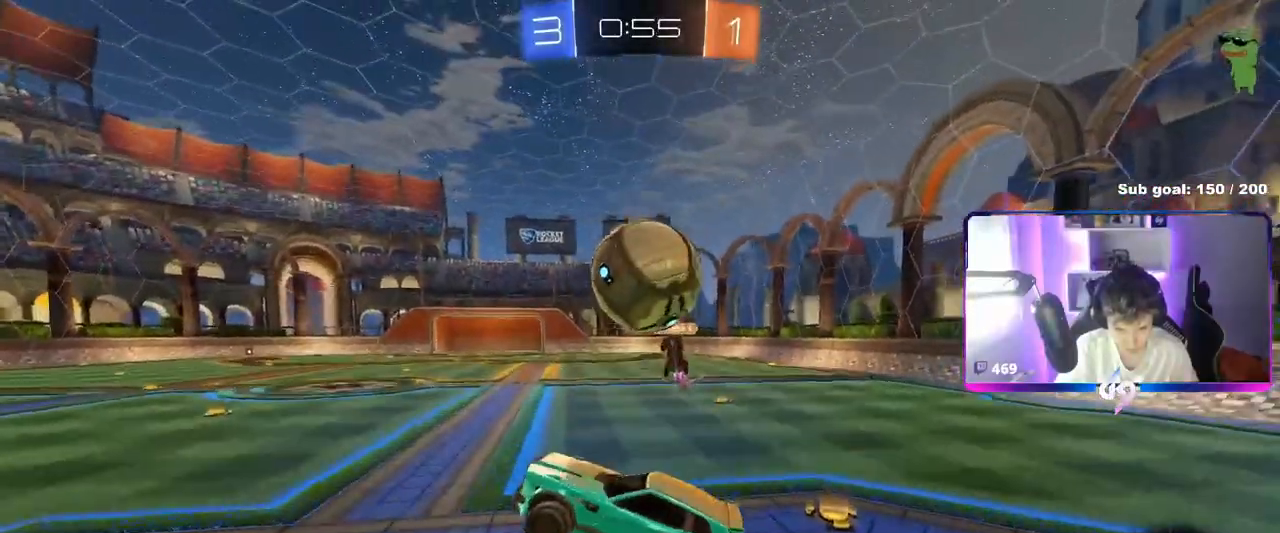
{"keys": ["a", "w"], "mouse": ["left"], "events": [[34, "s", "up"], [84, "mouse_left", "down"], [84, "mouse_right", "up"], [234, "w", "down"], [267, "d", "down"], [267, "shift", "up"], [451, "d", "up"]]}
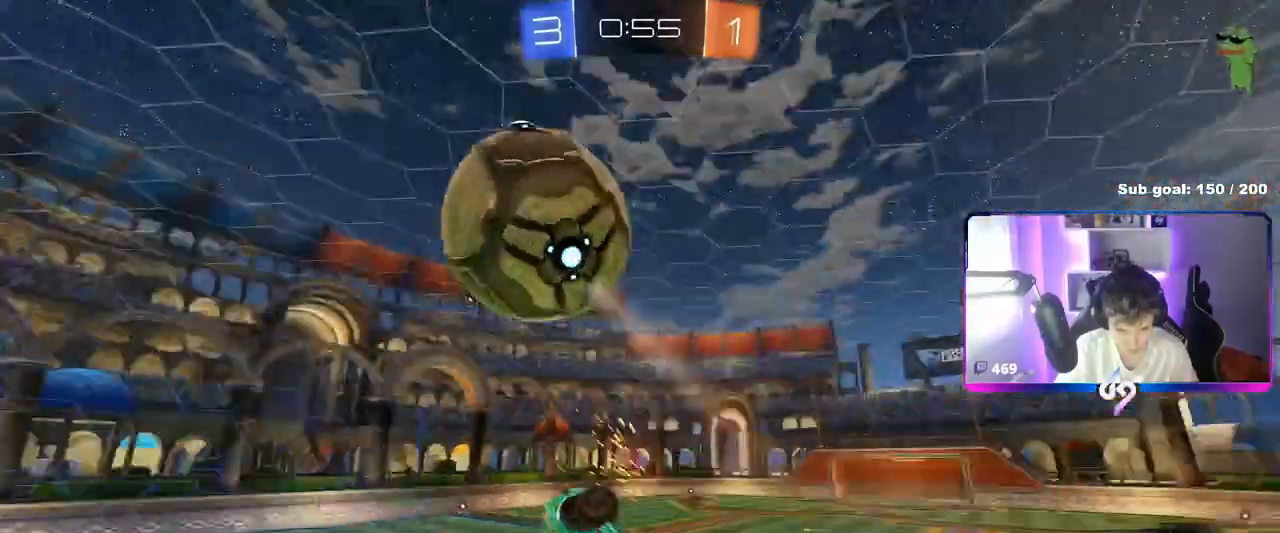
{"keys": ["a", "shift", "space", "w"], "mouse": [], "mouse_move": "up", "events": [[50, "mouse_left", "up"], [50, "shift", "down"], [50, "w", "up"], [150, "s", "down"], [333, "s", "up"], [417, "space", "down"], [467, "w", "down"]]}
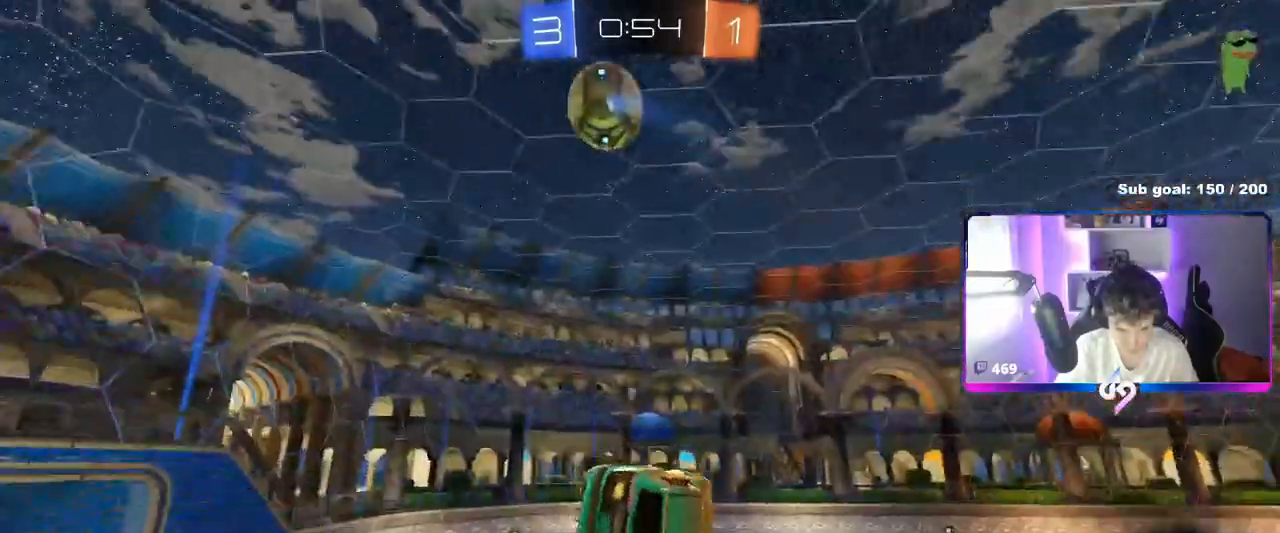
{"keys": [], "mouse": [], "mouse_move": "still", "events": [[117, "space", "up"], [150, "a", "up"], [150, "shift", "up"], [250, "d", "down"], [351, "w", "up"], [384, "d", "up"]]}
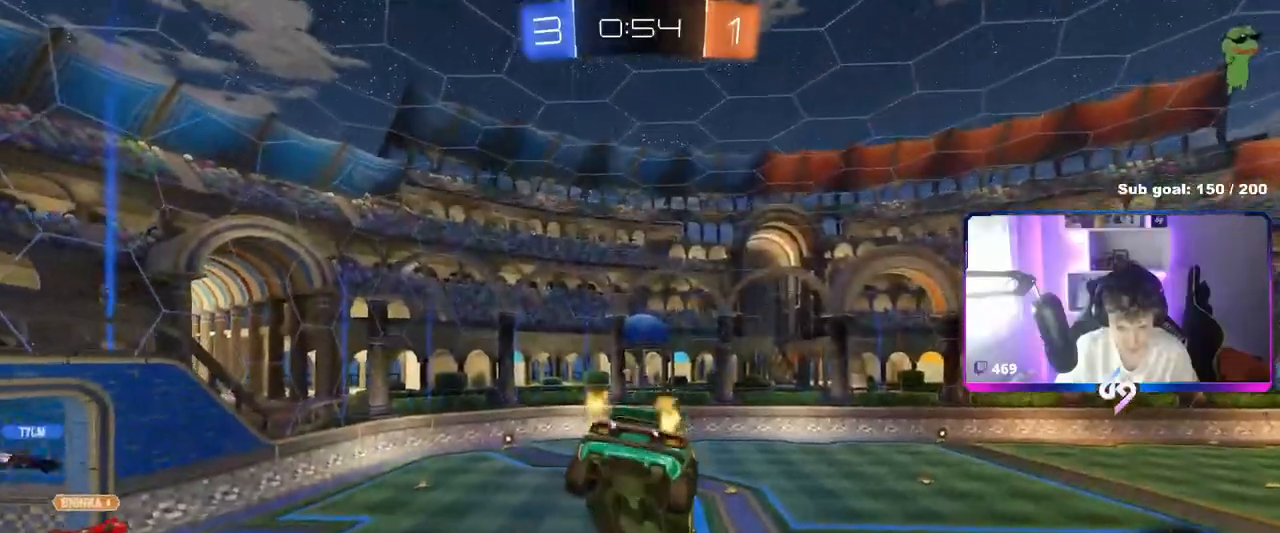
{"keys": [], "mouse": [], "mouse_move": "still", "events": [[83, "s", "down"], [167, "a", "down"], [317, "space", "down"], [367, "a", "up"], [367, "s", "up"], [450, "space", "up"]]}